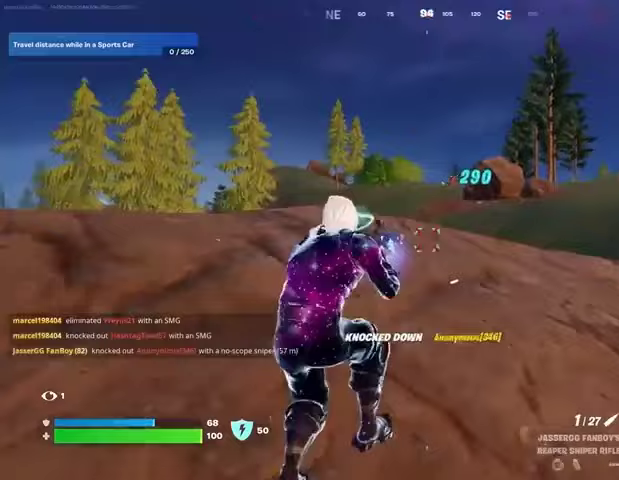
Gameplay with a controller (PlayStation layout); each line is a JSON object with the inputs held at the frame after it (dt_ms = milliseconds from this image to that frame). "events" lists button and stick changes between this image and that frame as [ms after this image, input, new state], when the widget could be followed in between.
{"dt_ms": 500, "buttons": [], "left_stick": "center", "right_stick": "center", "events": [[133, "left_stick", "left"], [133, "right_stick", "left"], [233, "left_stick", "center"], [333, "right_stick", "center"]]}
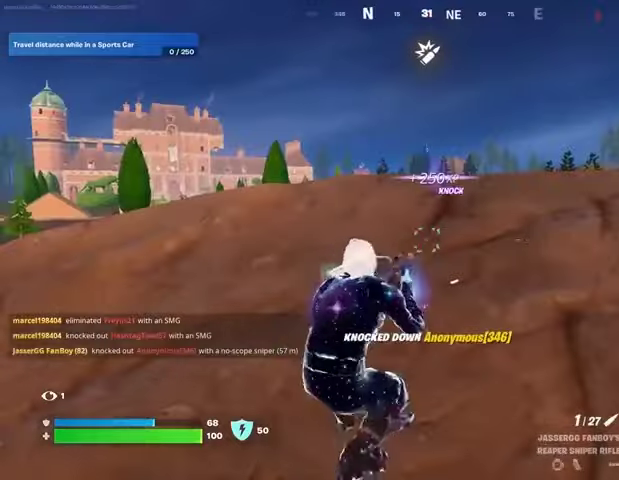
{"dt_ms": 500, "buttons": [], "left_stick": "up", "right_stick": "center", "events": [[133, "left_stick", "up-right"], [200, "left_stick", "up"], [233, "CROSS", "down"], [267, "CROSS", "up"]]}
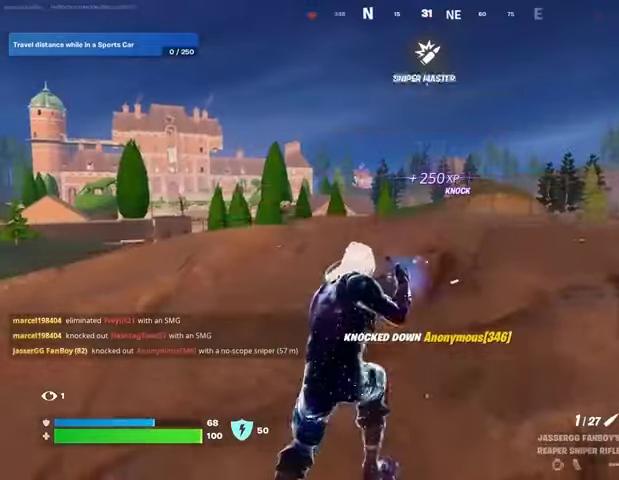
{"dt_ms": 500, "buttons": ["L1", "L2"], "left_stick": "up-right", "right_stick": "center", "events": [[300, "left_stick", "up-right"], [467, "L1", "down"], [467, "L2", "down"]]}
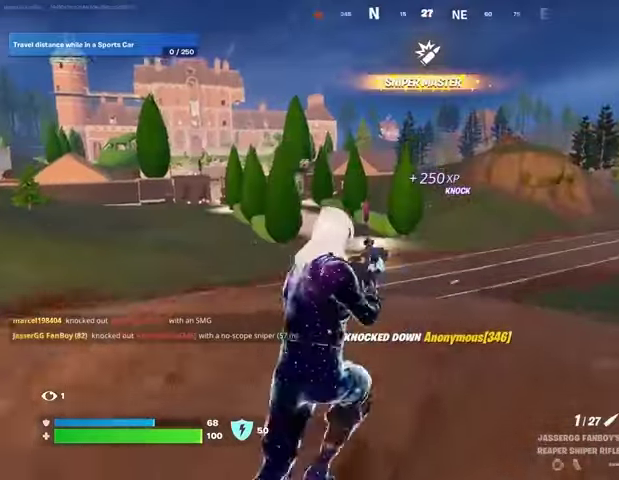
{"dt_ms": 500, "buttons": ["L2"], "left_stick": "down-right", "right_stick": "center", "events": [[33, "L1", "up"], [67, "right_stick", "left"], [100, "left_stick", "center"], [200, "L1", "down"], [233, "left_stick", "down-right"], [233, "right_stick", "center"], [300, "L1", "up"], [300, "right_stick", "down-right"], [400, "right_stick", "center"]]}
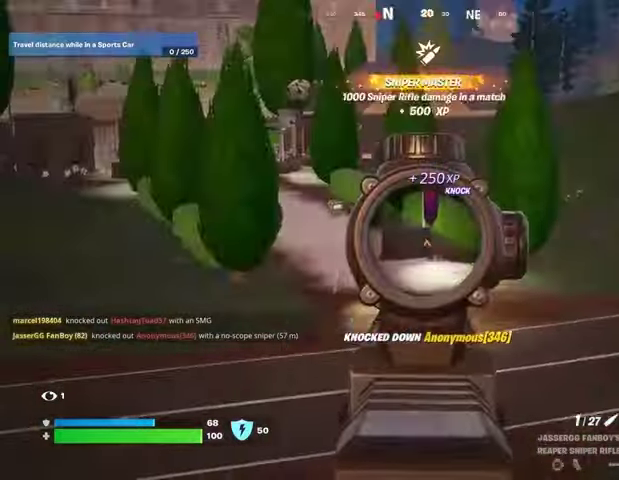
{"dt_ms": 1000, "buttons": ["L2"], "left_stick": "right", "right_stick": "right"}
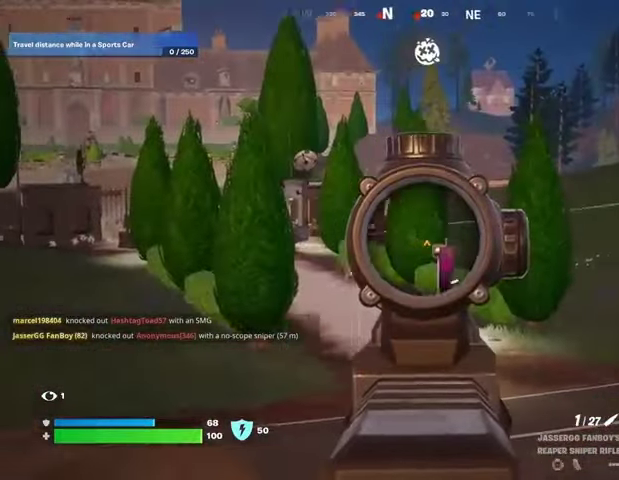
{"dt_ms": 500, "buttons": ["R3"], "left_stick": "down-left", "right_stick": "down-right", "events": [[100, "right_stick", "center"], [267, "left_stick", "up-right"], [267, "right_stick", "right"], [300, "L2", "up"], [400, "left_stick", "left"], [500, "R3", "down"], [500, "left_stick", "down-left"], [500, "right_stick", "down-right"]]}
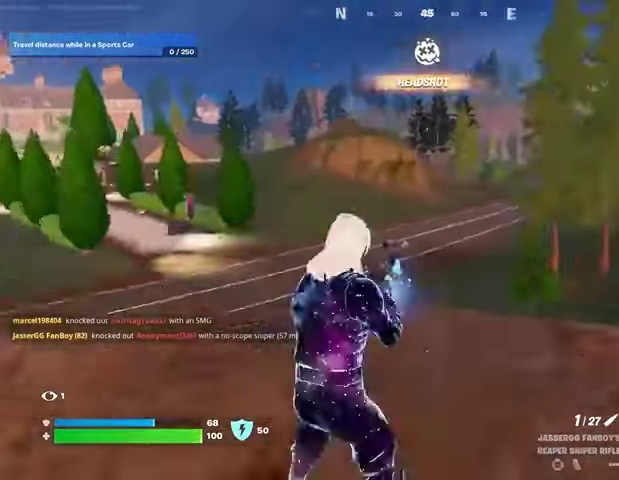
{"dt_ms": 500, "buttons": [], "left_stick": "right", "right_stick": "up", "events": [[100, "R3", "up"], [100, "right_stick", "center"], [267, "right_stick", "right"], [400, "left_stick", "down-right"], [467, "left_stick", "right"], [467, "right_stick", "up"]]}
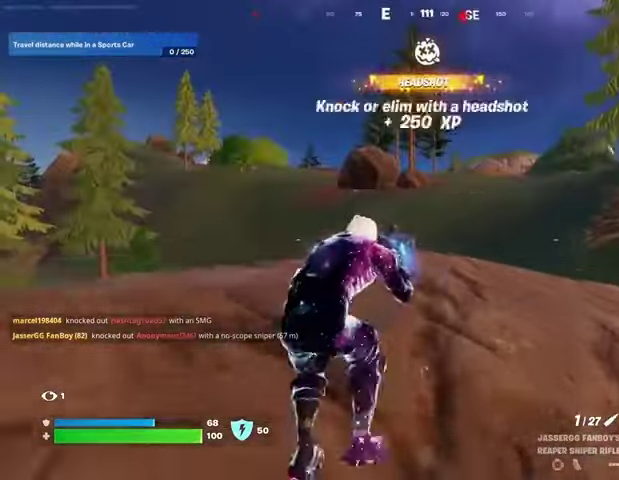
{"dt_ms": 500, "buttons": [], "left_stick": "up-left", "right_stick": "right", "events": [[33, "right_stick", "center"], [233, "right_stick", "right"], [367, "R3", "down"], [367, "left_stick", "up"], [433, "left_stick", "up-left"], [467, "R3", "up"]]}
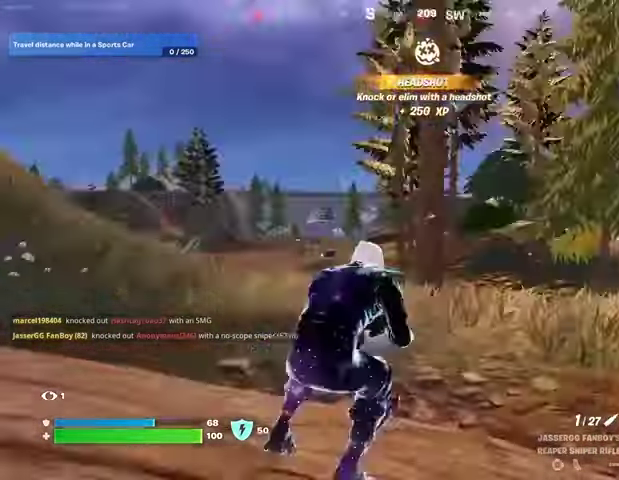
{"dt_ms": 500, "buttons": [], "left_stick": "up-left", "right_stick": "center", "events": [[67, "right_stick", "center"], [400, "right_stick", "left"], [467, "right_stick", "center"]]}
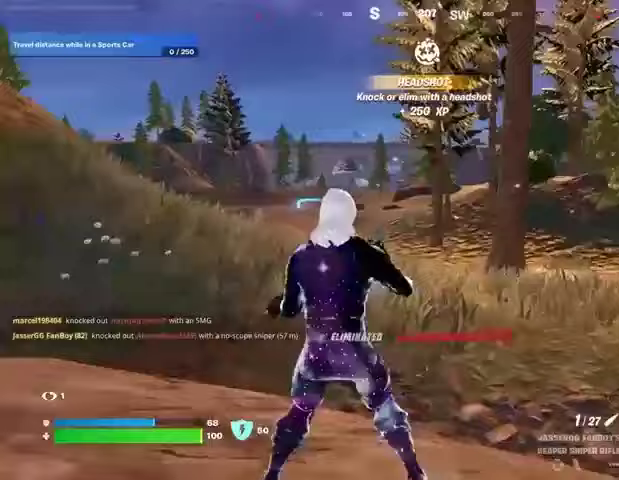
{"dt_ms": 500, "buttons": ["L2"], "left_stick": "center", "right_stick": "center", "events": [[200, "L2", "down"], [267, "right_stick", "right"], [367, "right_stick", "center"], [433, "left_stick", "center"]]}
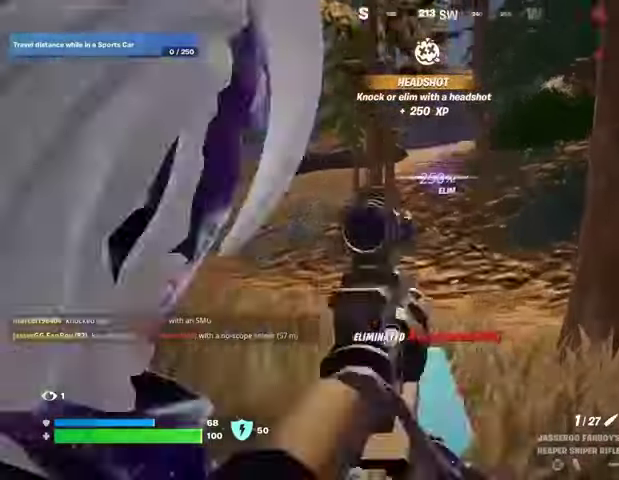
{"dt_ms": 500, "buttons": ["L1", "L2"], "left_stick": "up", "right_stick": "up", "events": [[33, "right_stick", "right"], [67, "left_stick", "up-right"], [133, "right_stick", "center"], [233, "left_stick", "up"], [267, "L1", "down"], [367, "right_stick", "up"]]}
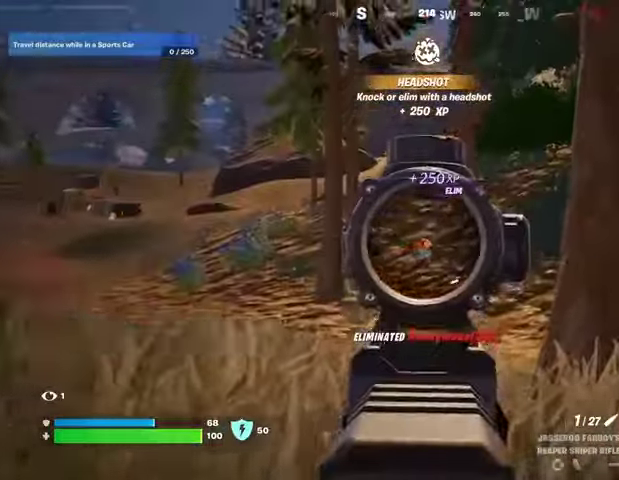
{"dt_ms": 500, "buttons": [], "left_stick": "up-left", "right_stick": "center", "events": [[33, "left_stick", "up-left"], [67, "L1", "up"], [67, "R2", "down"], [67, "right_stick", "center"], [100, "L2", "up"], [100, "L3", "down"], [167, "L3", "up"], [167, "R2", "up"]]}
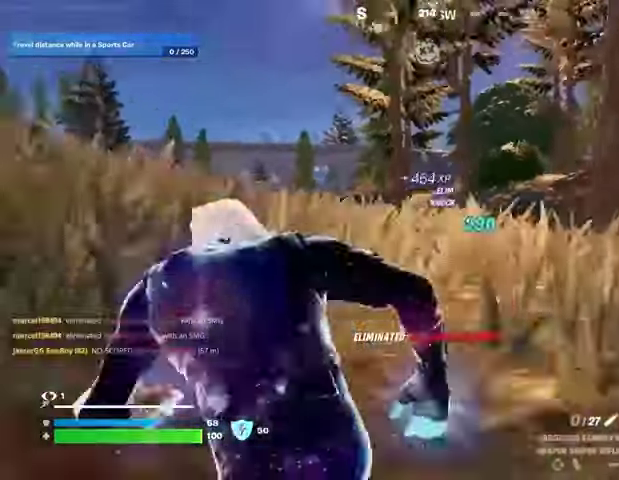
{"dt_ms": 500, "buttons": [], "left_stick": "left", "right_stick": "left", "events": [[133, "right_stick", "left"], [300, "left_stick", "left"]]}
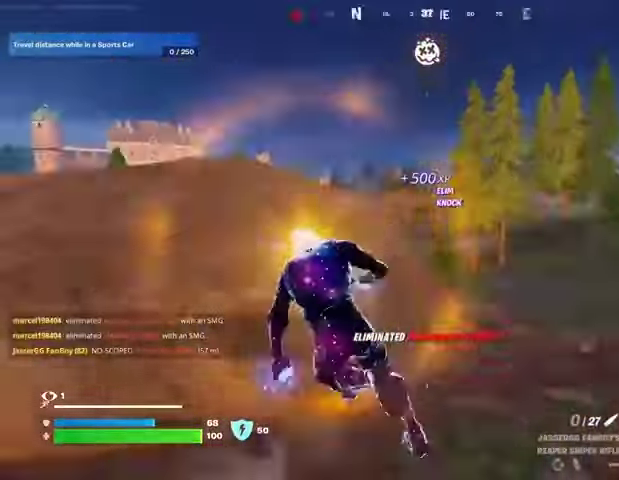
{"dt_ms": 500, "buttons": ["SQUARE"], "left_stick": "left", "right_stick": "center", "events": [[33, "right_stick", "center"], [133, "CROSS", "down"], [200, "CROSS", "up"], [200, "left_stick", "down-left"], [233, "right_stick", "down-left"], [300, "right_stick", "center"], [467, "SQUARE", "down"], [500, "left_stick", "left"]]}
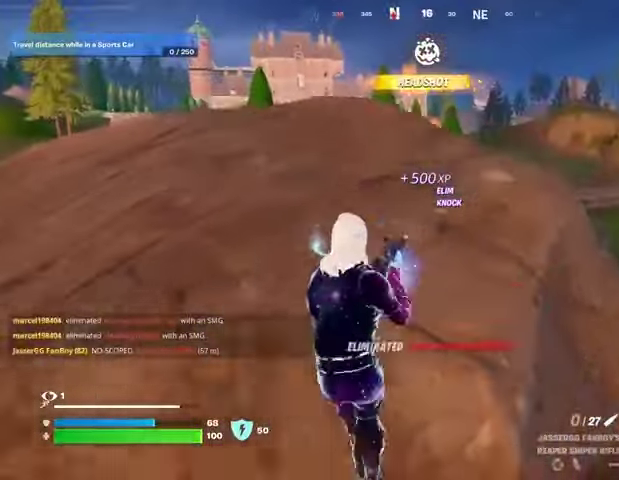
{"dt_ms": 500, "buttons": [], "left_stick": "up-left", "right_stick": "center", "events": [[33, "SQUARE", "up"], [367, "left_stick", "up-left"]]}
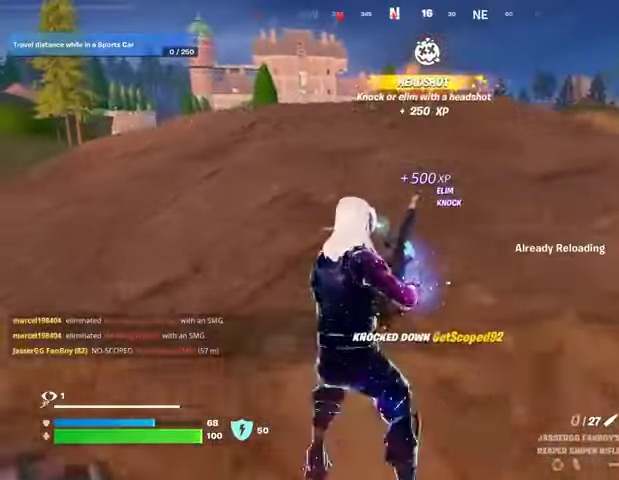
{"dt_ms": 500, "buttons": [], "left_stick": "up", "right_stick": "center", "events": [[300, "left_stick", "up"], [300, "right_stick", "left"], [400, "right_stick", "center"]]}
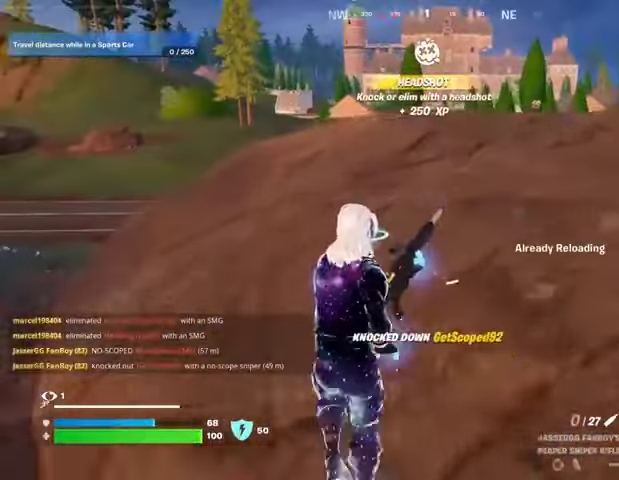
{"dt_ms": 500, "buttons": [], "left_stick": "up-left", "right_stick": "right", "events": [[267, "left_stick", "up-left"], [367, "right_stick", "right"]]}
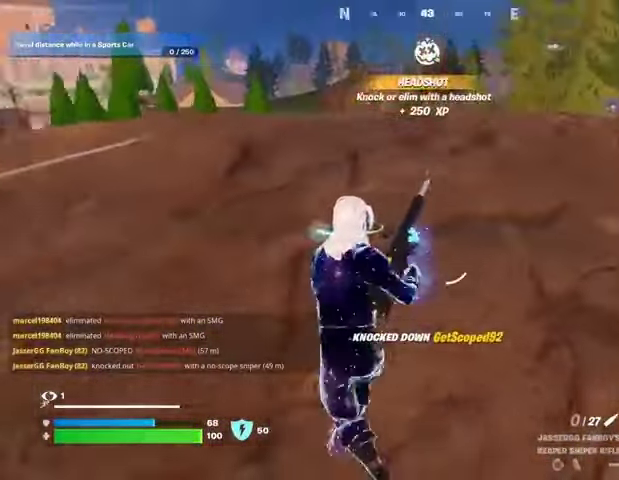
{"dt_ms": 500, "buttons": [], "left_stick": "down", "right_stick": "center", "events": [[33, "right_stick", "center"], [133, "right_stick", "left"], [200, "left_stick", "up-right"], [267, "left_stick", "right"], [433, "right_stick", "center"], [467, "left_stick", "down"]]}
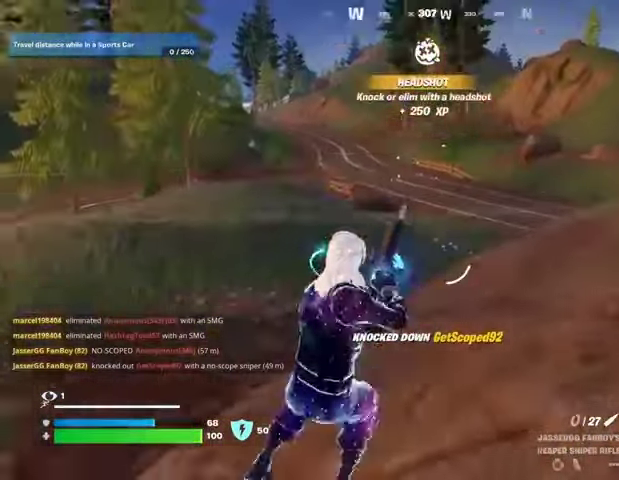
{"dt_ms": 500, "buttons": [], "left_stick": "left", "right_stick": "center", "events": [[67, "left_stick", "left"]]}
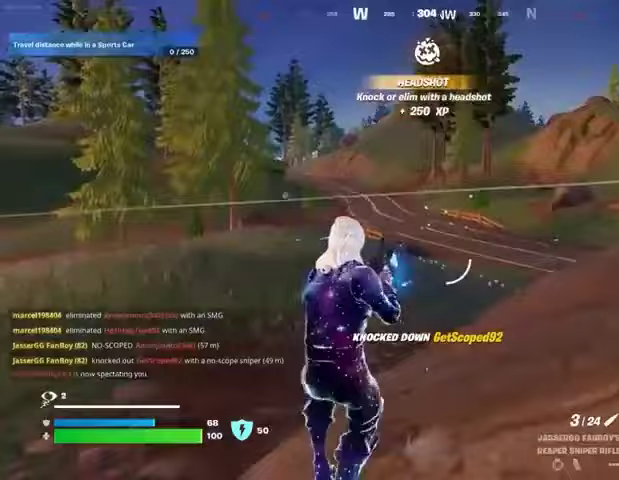
{"dt_ms": 500, "buttons": [], "left_stick": "up-left", "right_stick": "center", "events": [[33, "left_stick", "up"], [33, "right_stick", "left"], [100, "left_stick", "up-right"], [233, "right_stick", "center"], [400, "left_stick", "up-left"]]}
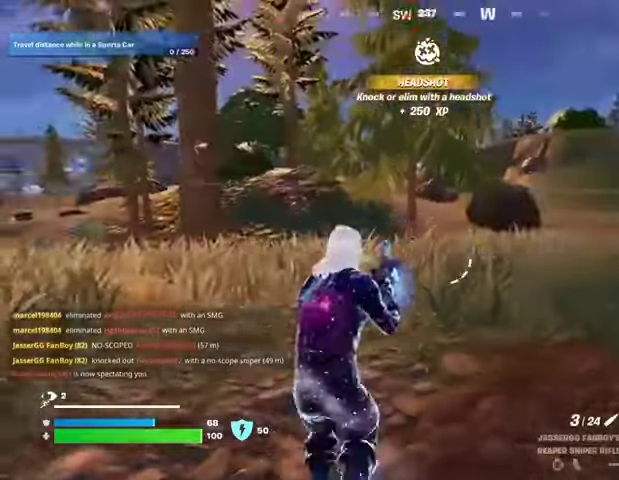
{"dt_ms": 500, "buttons": ["L2"], "left_stick": "up-left", "right_stick": "up-right", "events": [[33, "right_stick", "left"], [100, "right_stick", "center"], [367, "L2", "down"], [500, "right_stick", "up-right"]]}
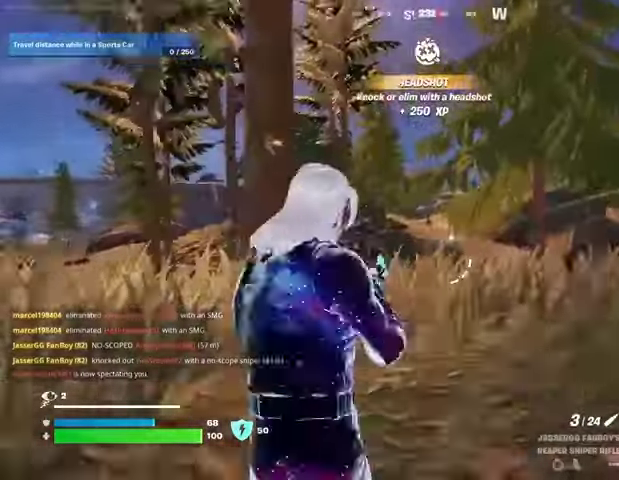
{"dt_ms": 500, "buttons": ["L2"], "left_stick": "up", "right_stick": "center", "events": [[100, "right_stick", "center"], [133, "R3", "down"], [200, "L1", "down"], [267, "R3", "up"], [300, "L1", "up"], [400, "left_stick", "up"]]}
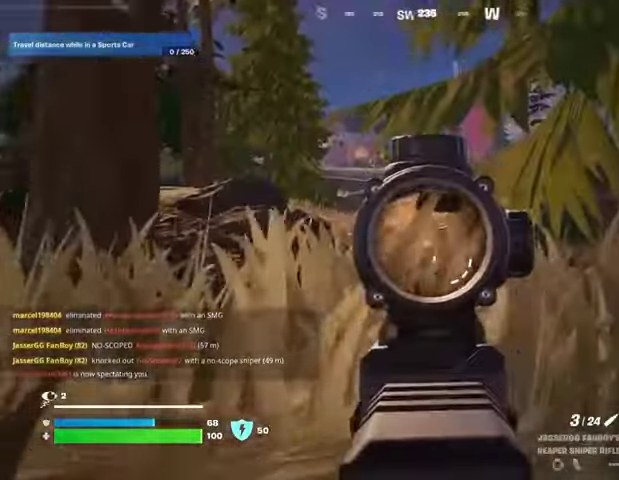
{"dt_ms": 500, "buttons": ["L2"], "left_stick": "up-right", "right_stick": "center"}
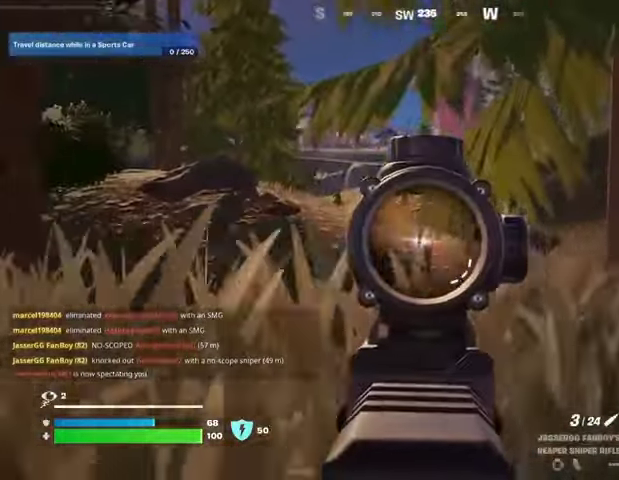
{"dt_ms": 500, "buttons": [], "left_stick": "down-left", "right_stick": "center", "events": [[167, "left_stick", "down-right"], [200, "R2", "down"], [200, "right_stick", "up-left"], [233, "L2", "up"], [233, "left_stick", "down-left"], [267, "R2", "up"], [267, "right_stick", "center"]]}
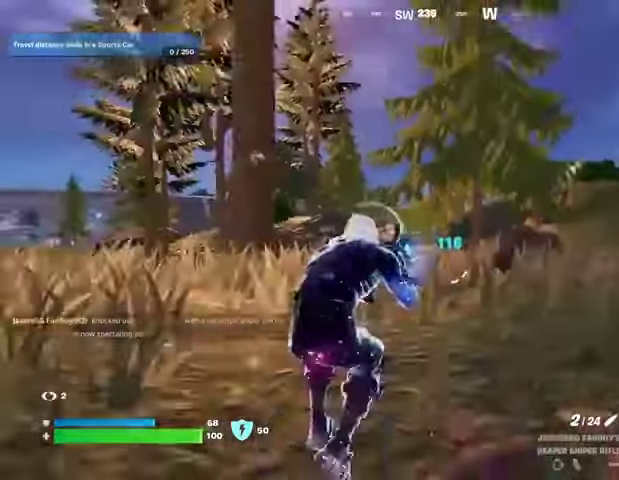
{"dt_ms": 500, "buttons": [], "left_stick": "left", "right_stick": "center", "events": [[33, "left_stick", "left"], [100, "right_stick", "left"], [367, "right_stick", "center"]]}
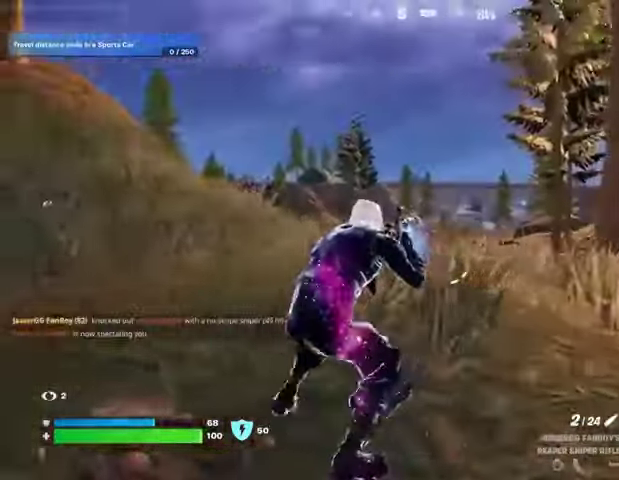
{"dt_ms": 500, "buttons": ["L2"], "left_stick": "left", "right_stick": "up-right", "events": [[33, "right_stick", "right"], [200, "R3", "down"], [267, "L2", "down"], [267, "R3", "up"], [267, "right_stick", "center"], [333, "right_stick", "left"], [433, "right_stick", "up-right"]]}
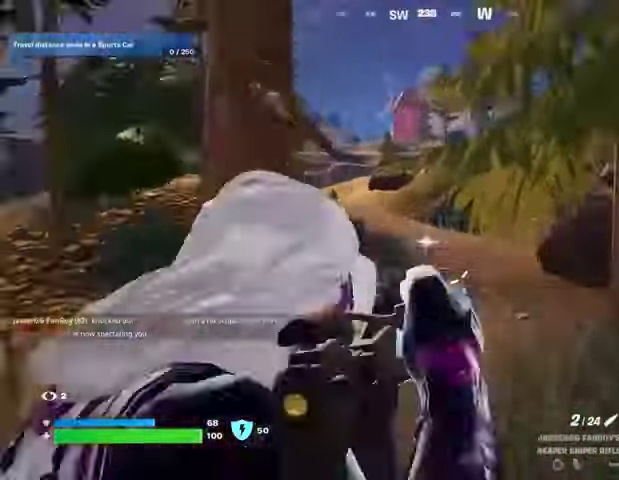
{"dt_ms": 1000, "buttons": [], "left_stick": "up-left", "right_stick": "center"}
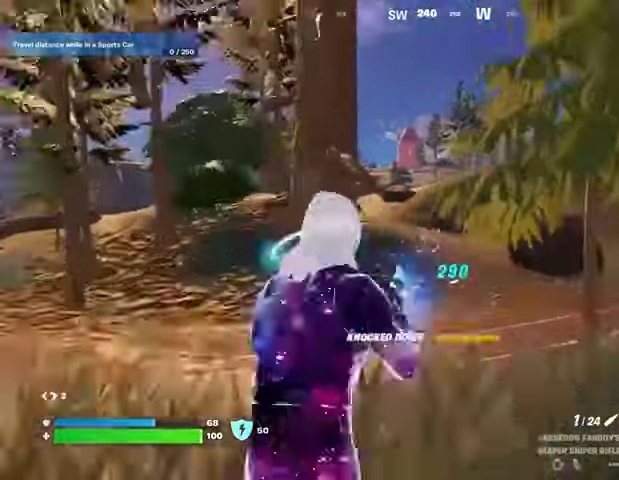
{"dt_ms": 500, "buttons": [], "left_stick": "up-left", "right_stick": "left", "events": [[67, "right_stick", "left"]]}
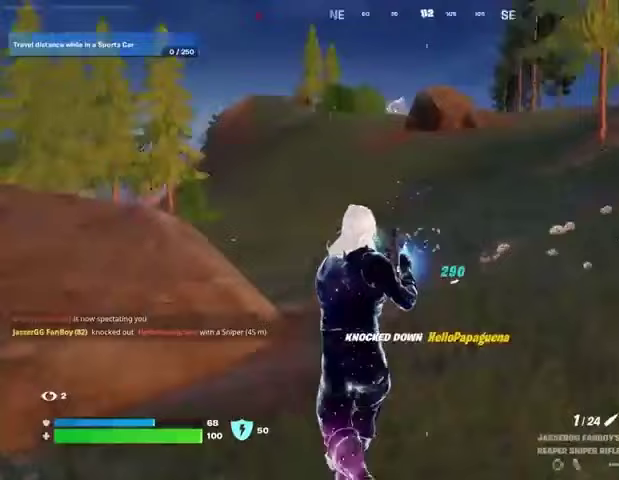
{"dt_ms": 500, "buttons": [], "left_stick": "up", "right_stick": "center", "events": [[167, "right_stick", "center"], [333, "left_stick", "up"], [367, "right_stick", "down-left"], [433, "right_stick", "center"]]}